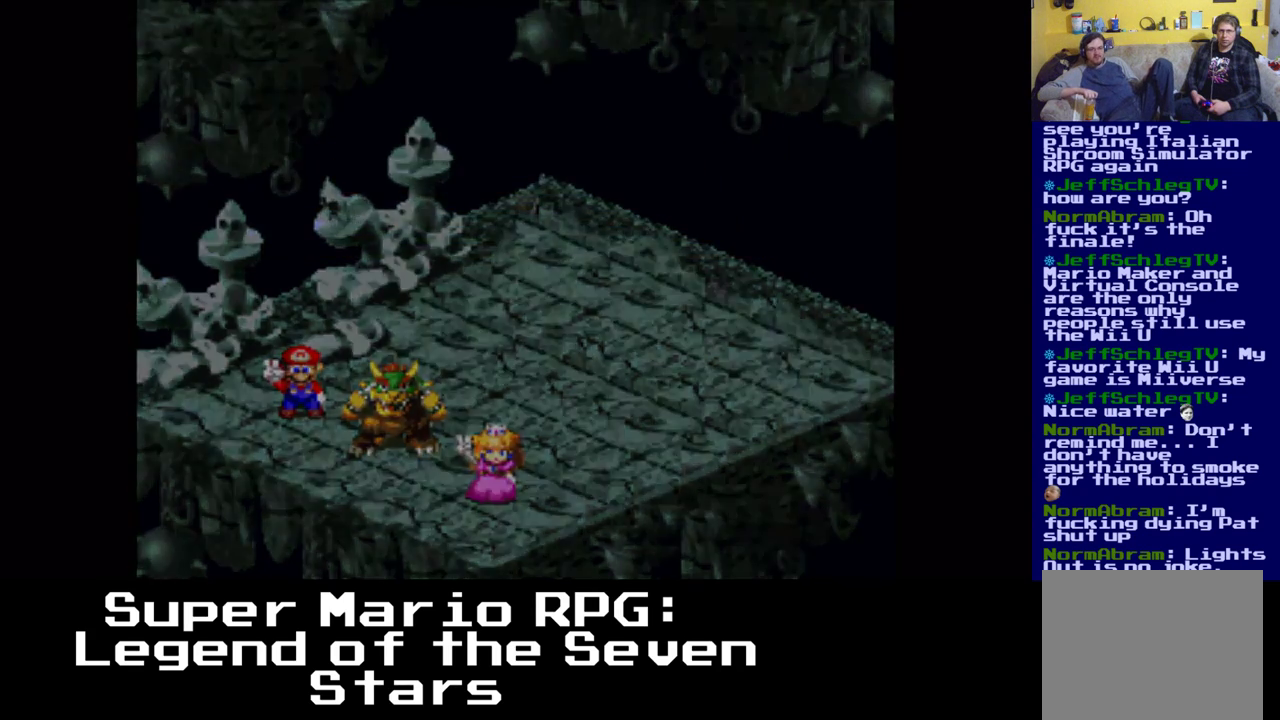
Gameplay with a controller (Xbox layout); each line is a JSON object with the inputs held at the frame after it. "events" lists button and stick changes between this image and that frame as [ms after this image, input, new state], when the widget could be followed in between. Not read: left_stick right_stick.
{"buttons": [], "events": []}
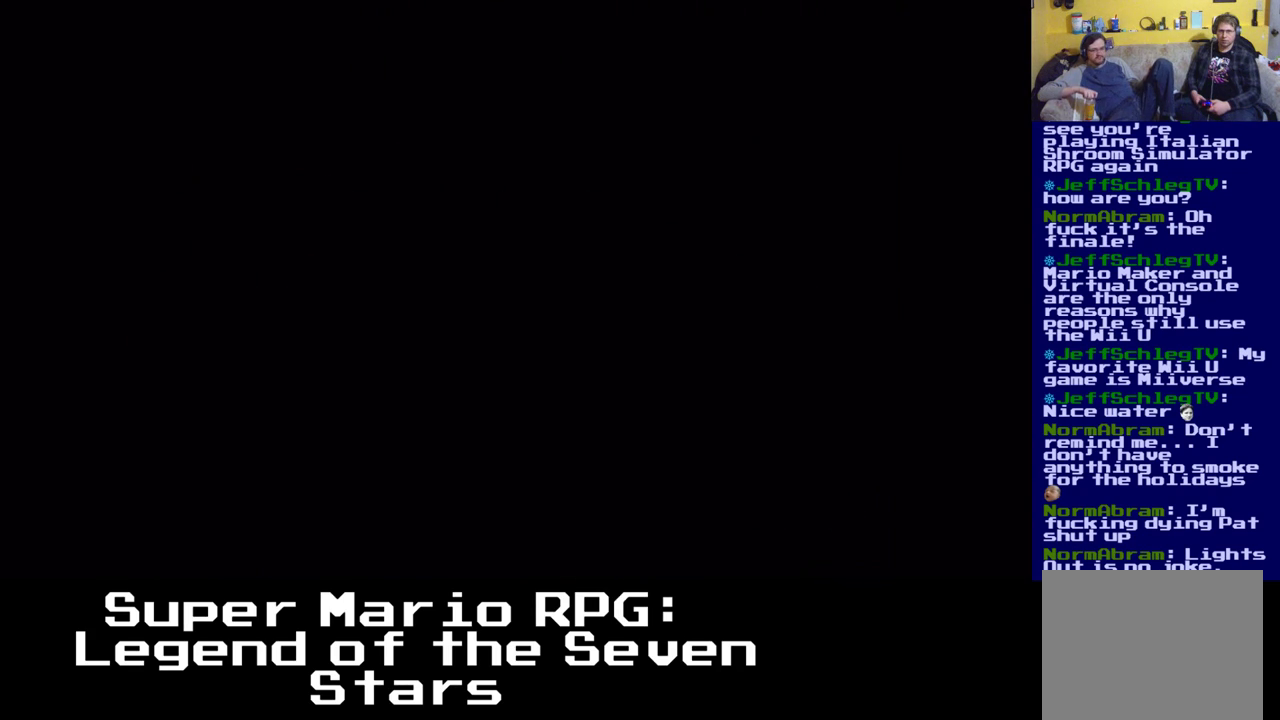
{"buttons": [], "events": []}
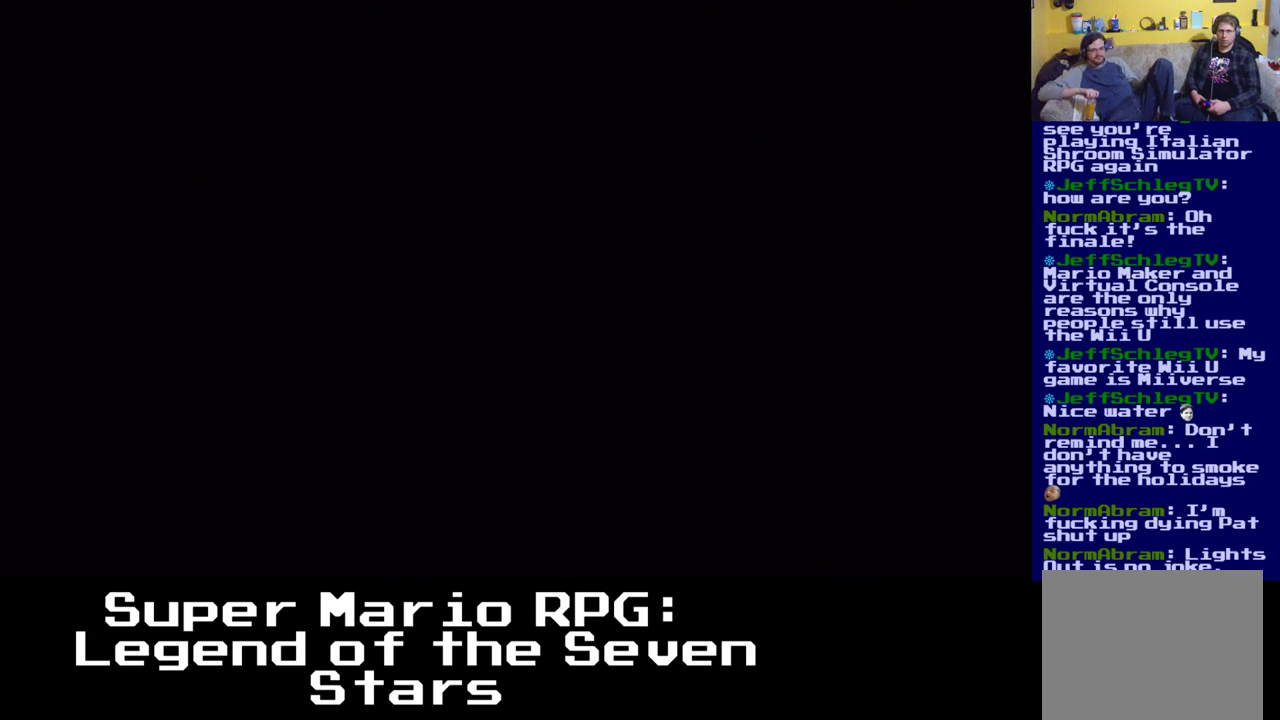
{"buttons": [], "events": []}
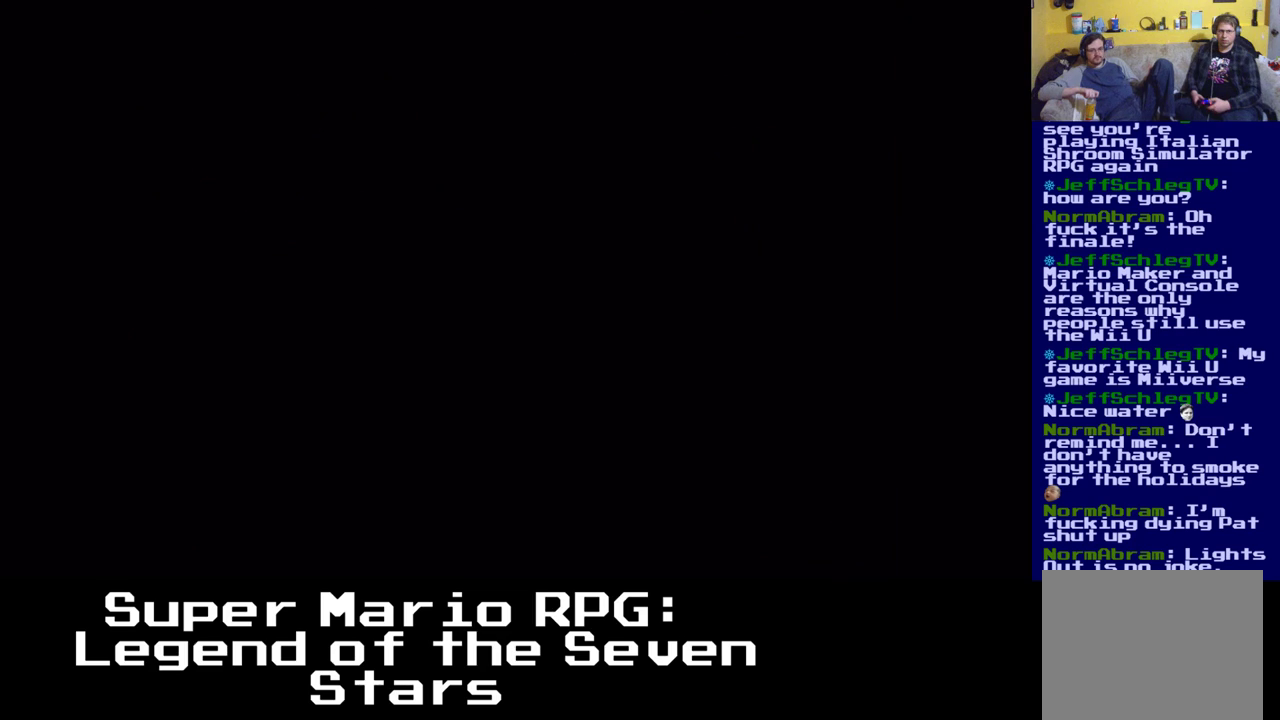
{"buttons": [], "events": []}
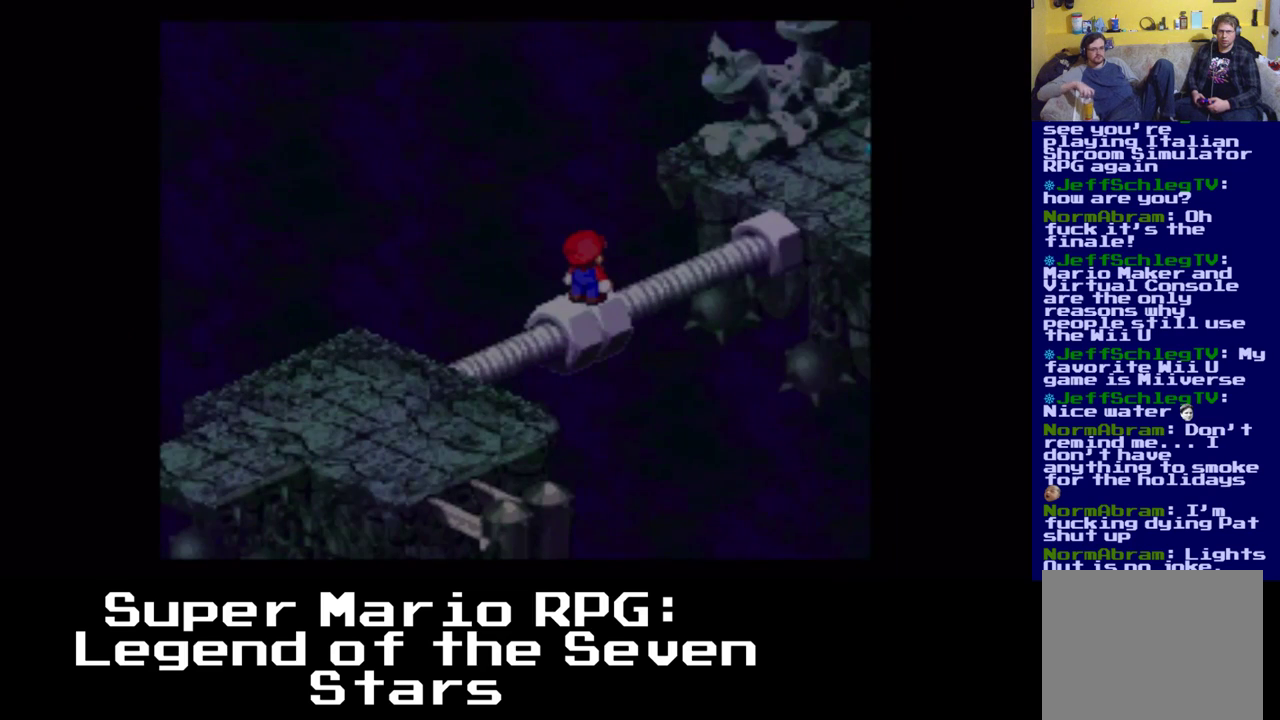
{"buttons": ["A"], "events": [[450, "A", "down"]]}
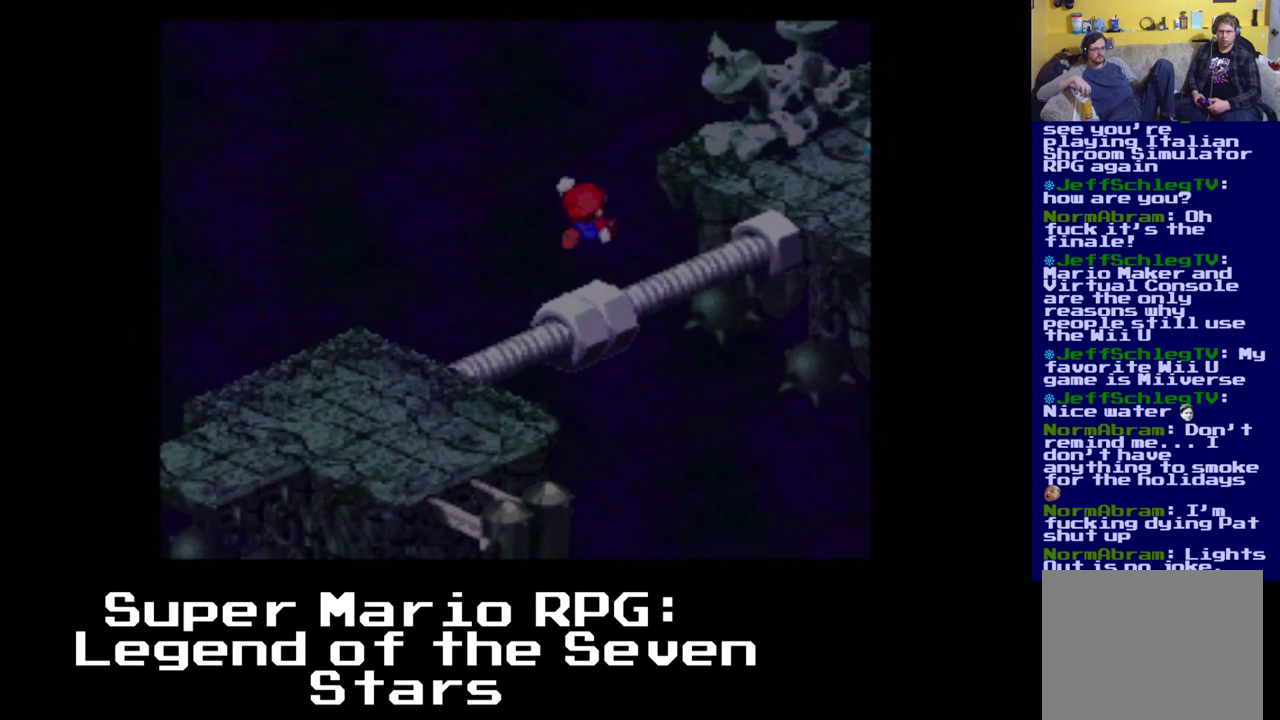
{"buttons": [], "events": [[100, "A", "up"]]}
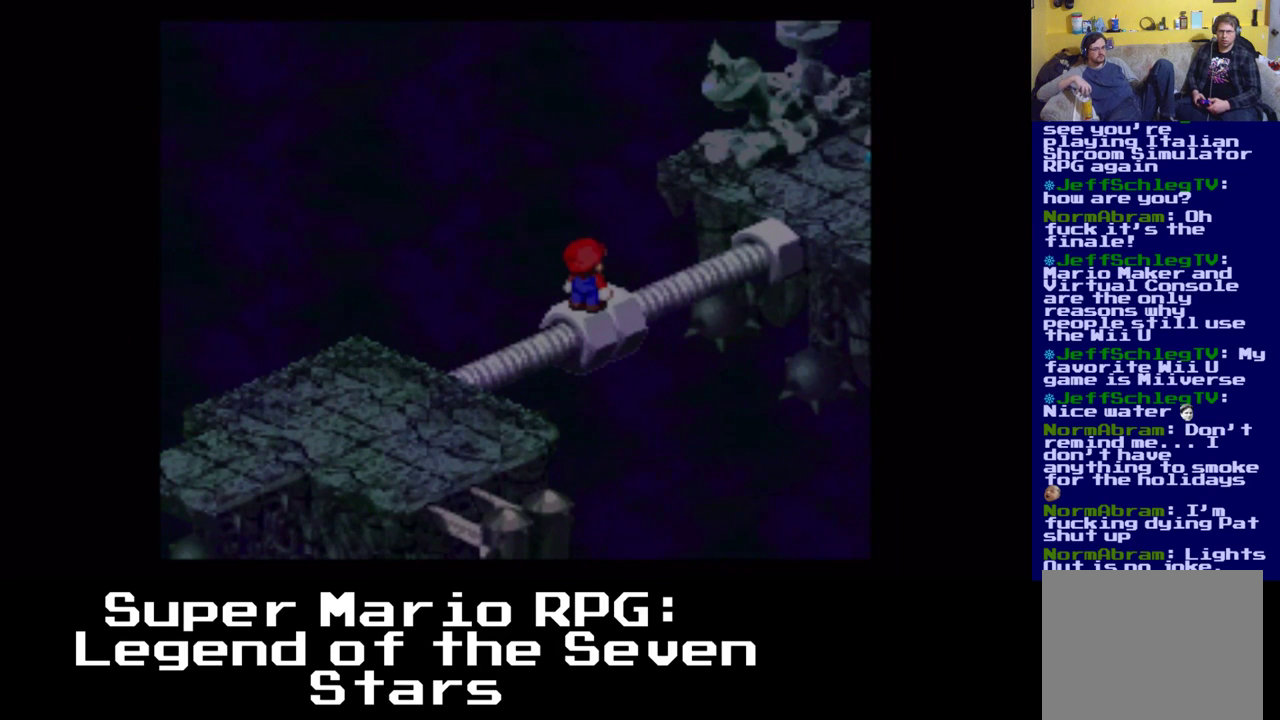
{"buttons": ["DPAD_RIGHT"], "events": [[283, "A", "down"], [433, "A", "up"], [500, "DPAD_RIGHT", "down"]]}
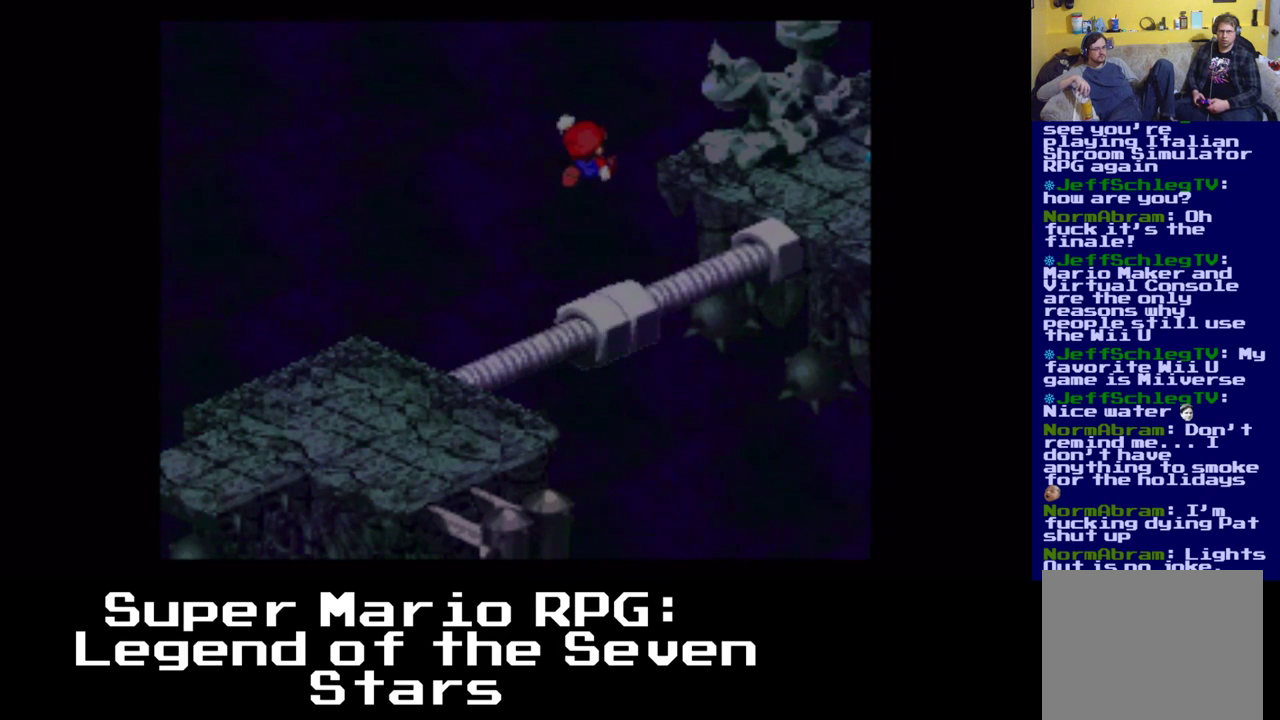
{"buttons": ["A"], "events": [[33, "DPAD_UP", "down"], [67, "DPAD_UP", "up"], [83, "DPAD_RIGHT", "up"], [467, "A", "down"]]}
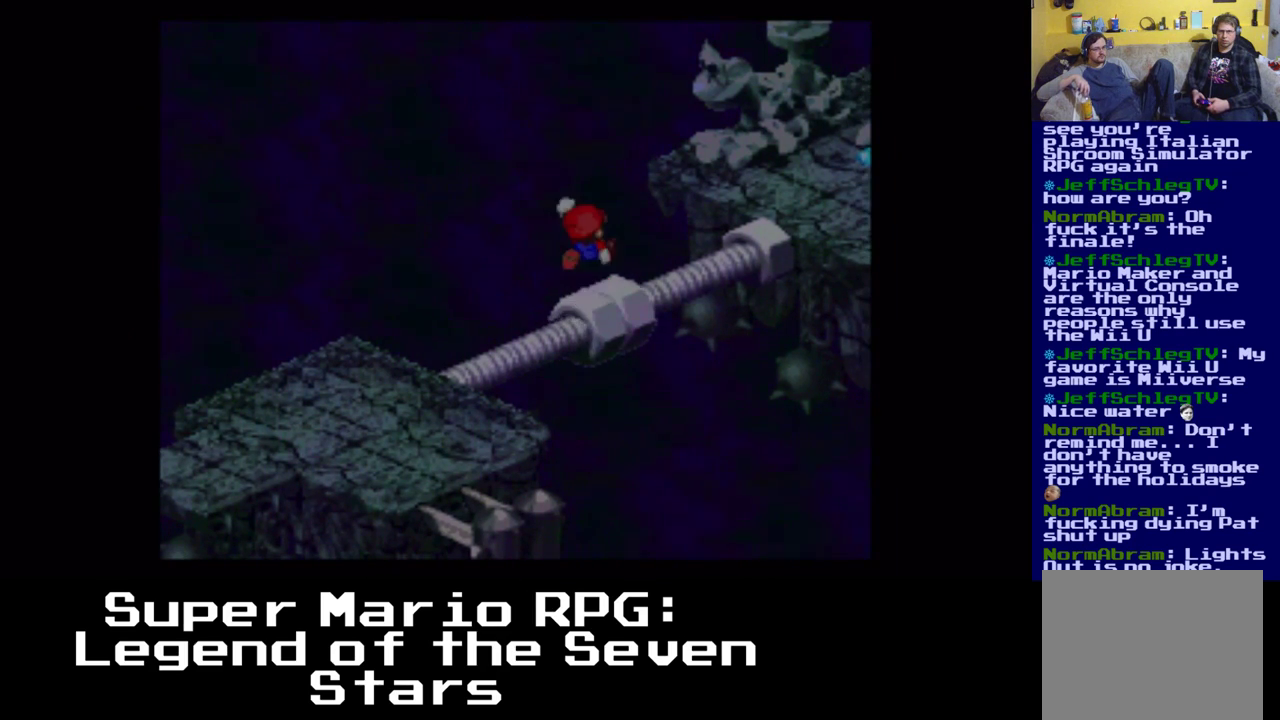
{"buttons": [], "events": [[133, "DPAD_RIGHT", "down"], [133, "DPAD_UP", "down"], [150, "A", "up"], [200, "DPAD_RIGHT", "up"], [217, "DPAD_UP", "up"], [233, "DPAD_UP", "down"], [250, "DPAD_UP", "up"]]}
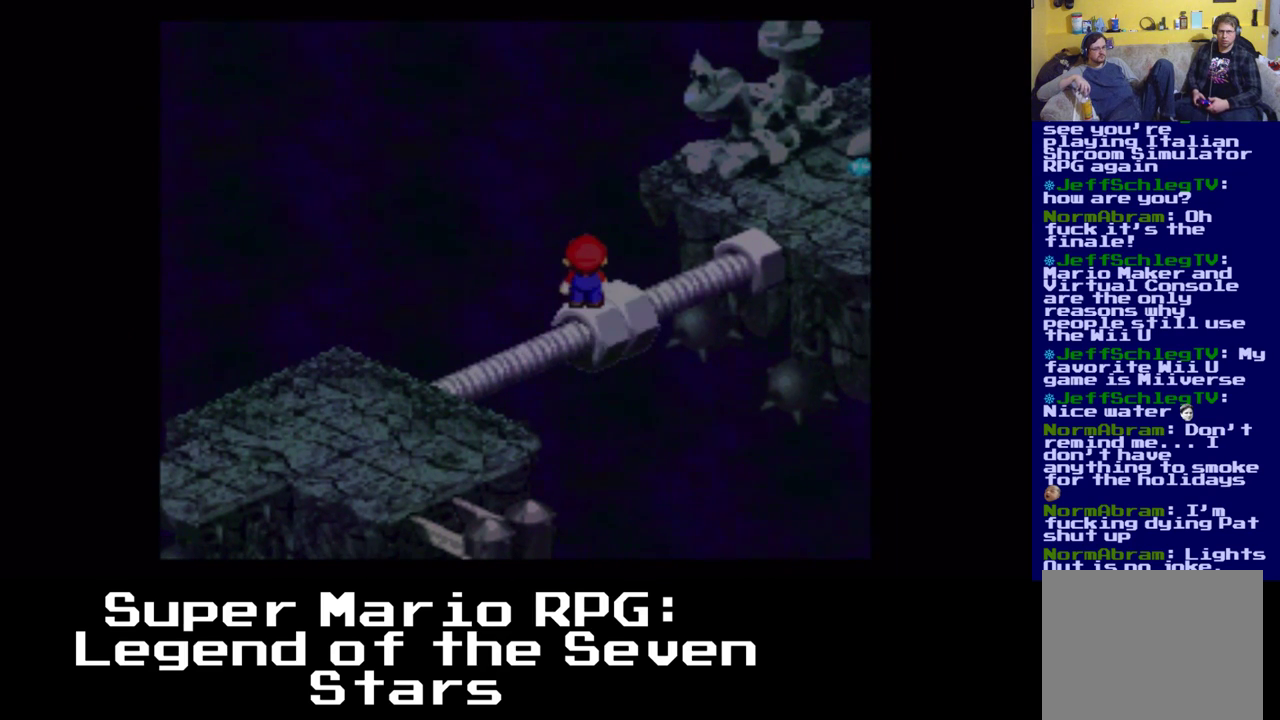
{"buttons": ["DPAD_UP", "DPAD_RIGHT"], "events": [[450, "DPAD_RIGHT", "down"], [500, "DPAD_UP", "down"]]}
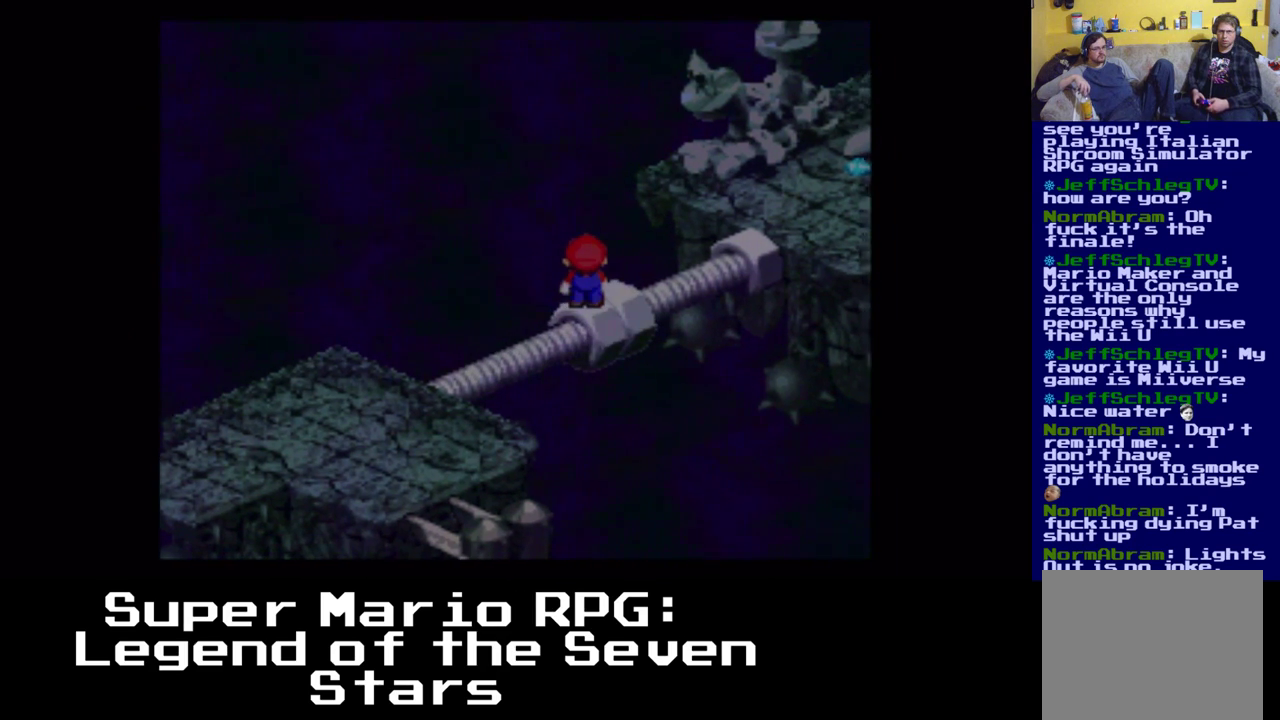
{"buttons": [], "events": [[17, "A", "down"], [50, "DPAD_UP", "up"], [67, "DPAD_RIGHT", "up"], [133, "A", "up"], [317, "DPAD_RIGHT", "down"], [333, "DPAD_UP", "down"], [433, "DPAD_RIGHT", "up"], [433, "DPAD_UP", "up"]]}
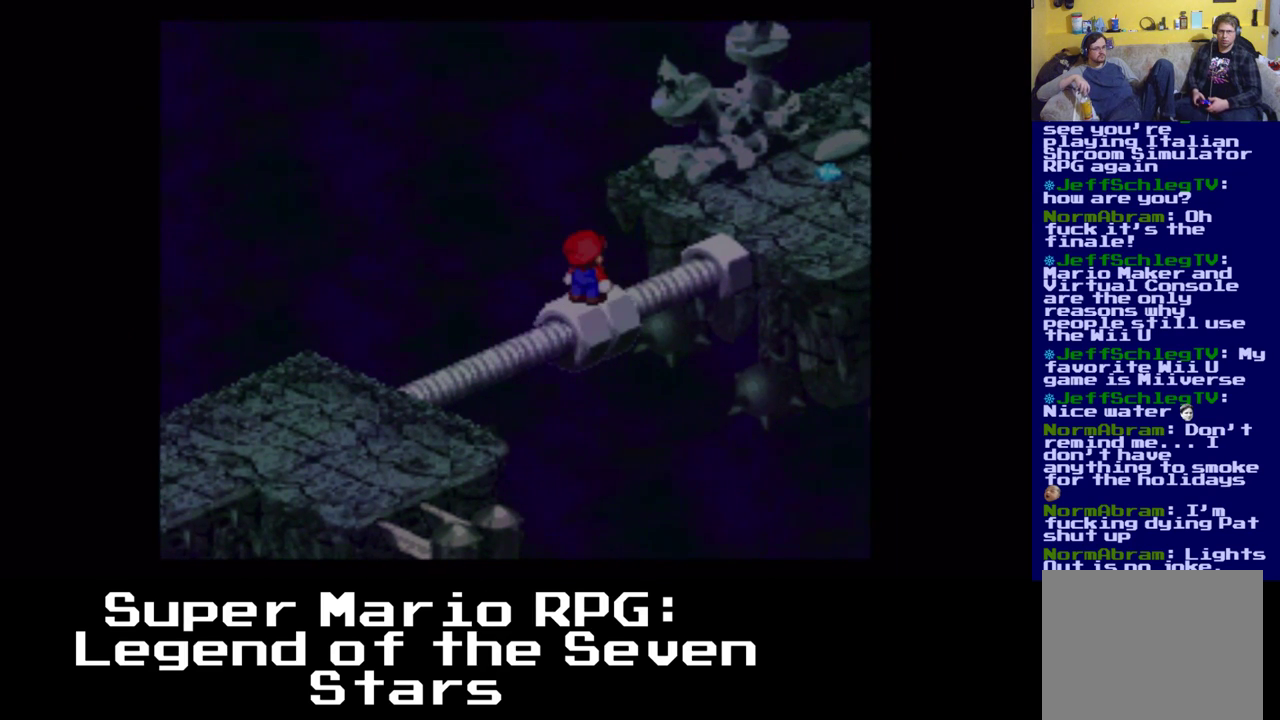
{"buttons": ["A", "X", "Y", "DPAD_UP", "DPAD_RIGHT"], "events": [[333, "DPAD_RIGHT", "down"], [333, "DPAD_UP", "down"], [400, "A", "down"], [400, "X", "down"], [483, "Y", "down"]]}
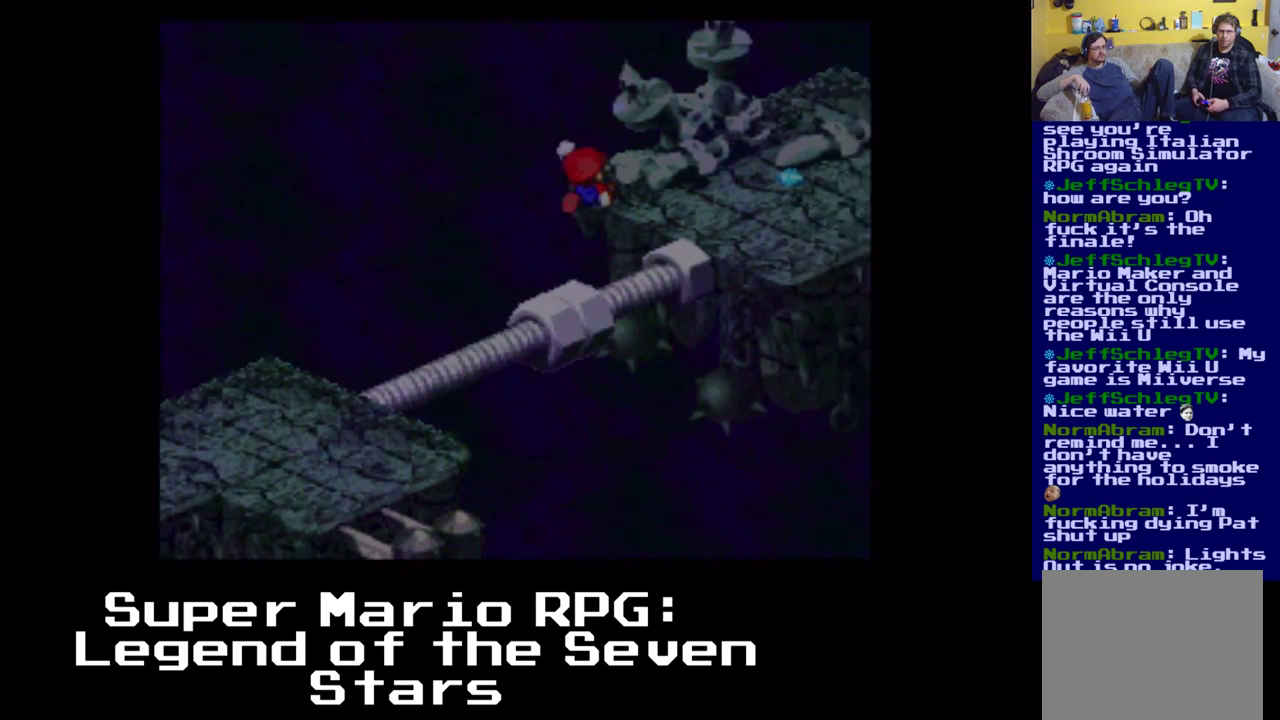
{"buttons": ["X", "DPAD_UP", "DPAD_RIGHT"], "events": [[33, "Y", "up"], [400, "A", "up"]]}
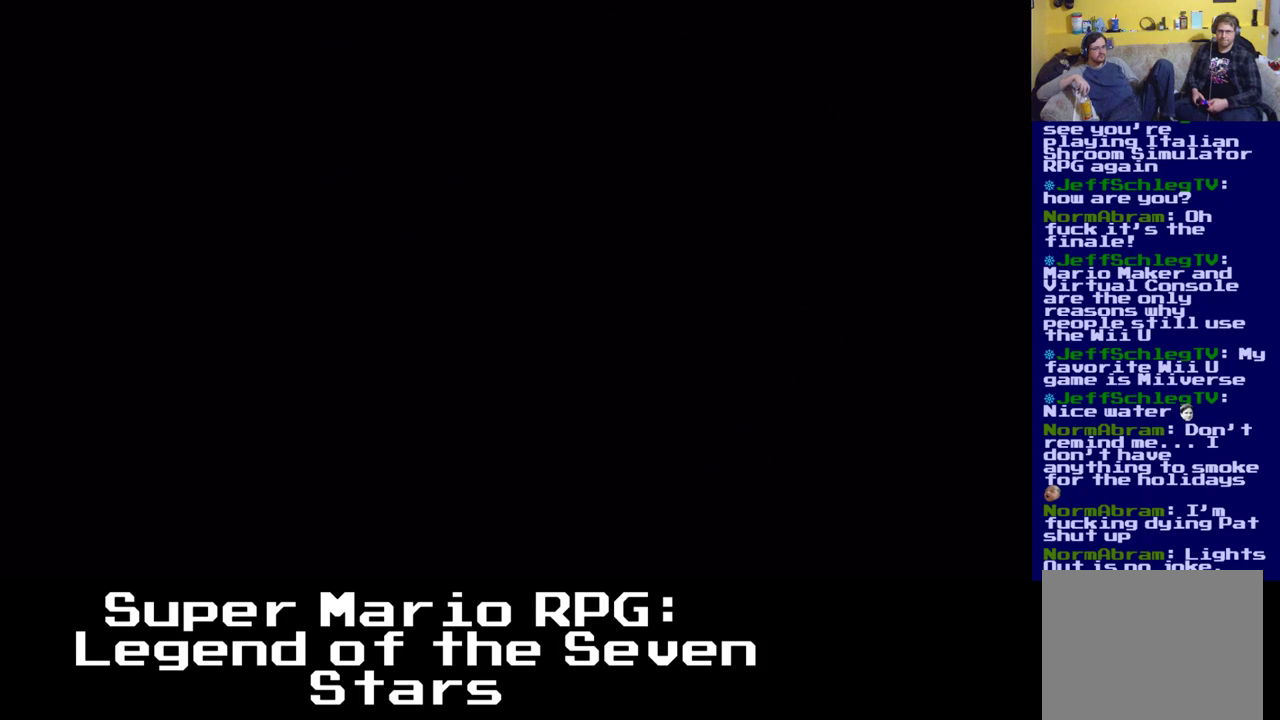
{"buttons": [], "events": [[33, "DPAD_RIGHT", "up"], [33, "DPAD_UP", "up"], [183, "X", "up"]]}
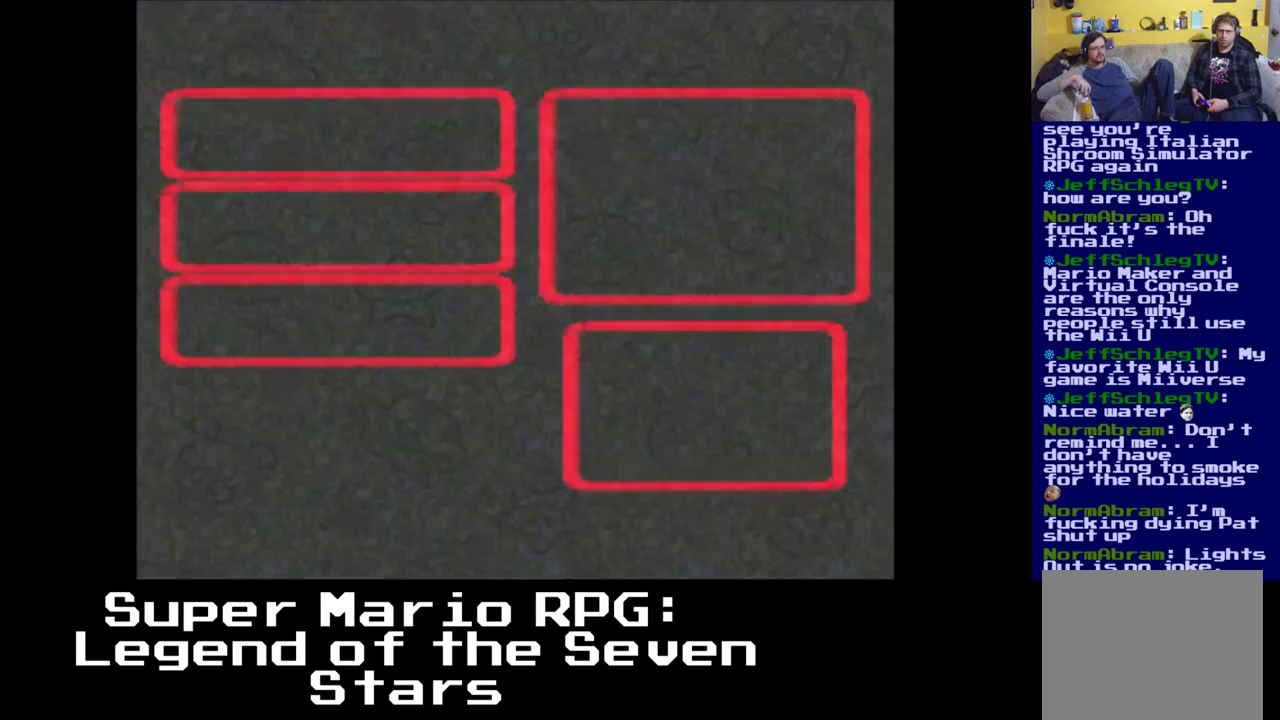
{"buttons": [], "events": [[383, "B", "down"], [433, "B", "up"]]}
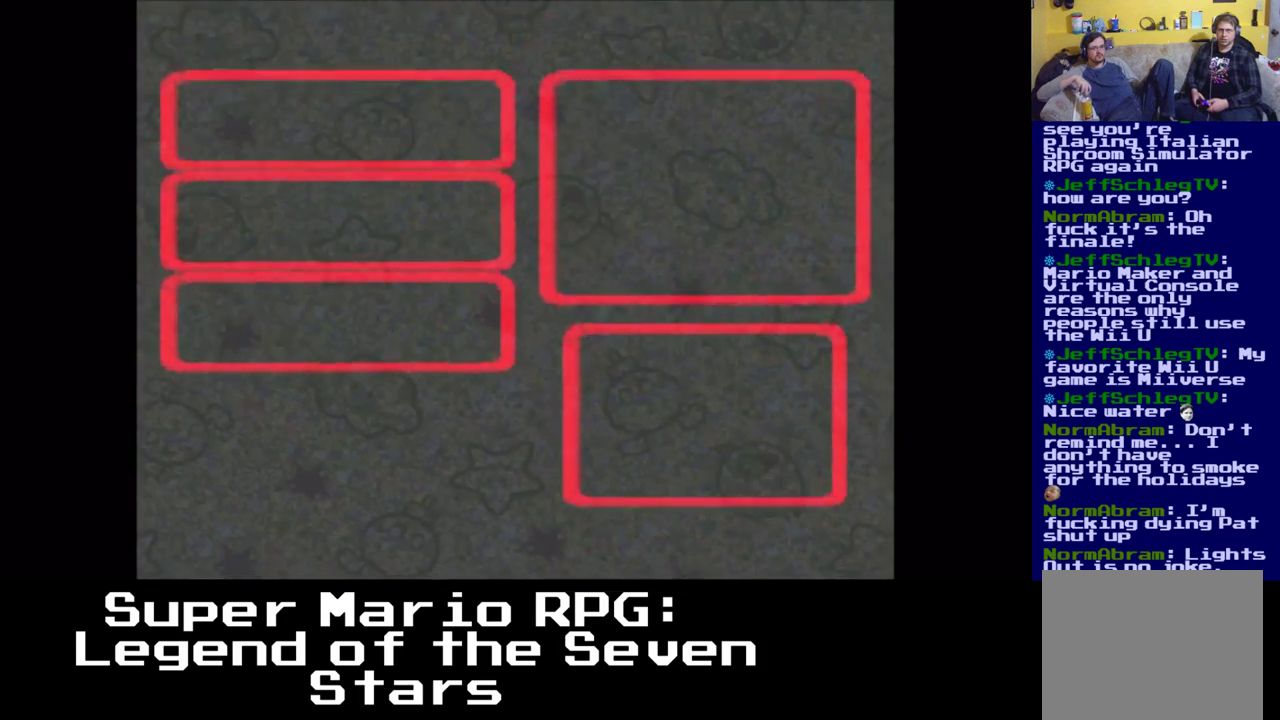
{"buttons": ["X", "DPAD_UP", "DPAD_RIGHT"], "events": [[233, "DPAD_RIGHT", "down"], [283, "DPAD_UP", "down"], [367, "X", "down"]]}
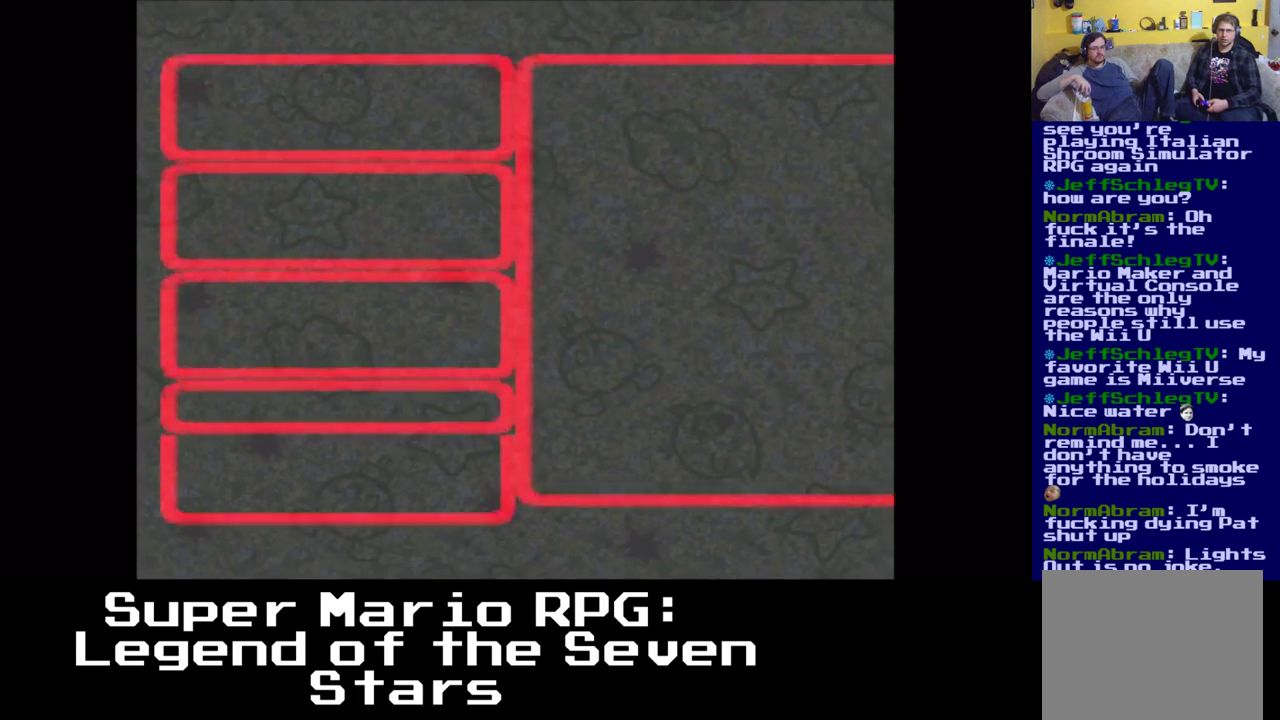
{"buttons": []}
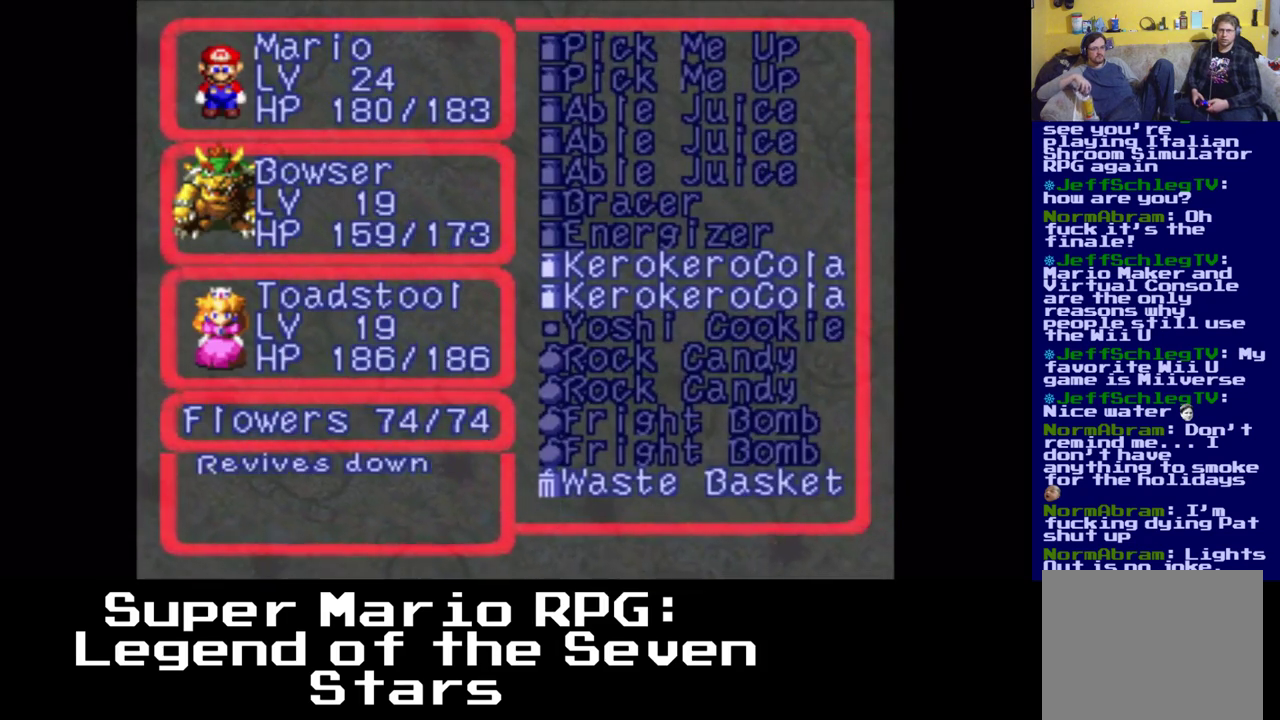
{"buttons": [], "events": [[350, "A", "down"], [467, "A", "up"]]}
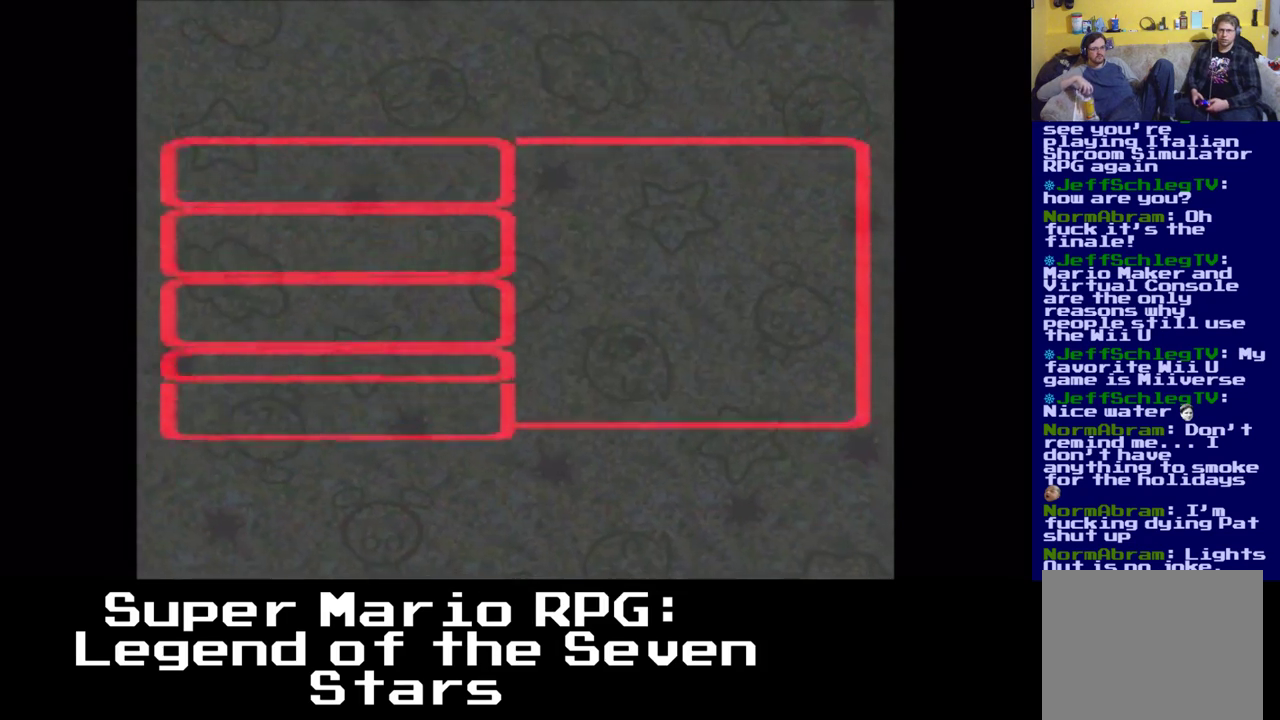
{"buttons": [], "events": []}
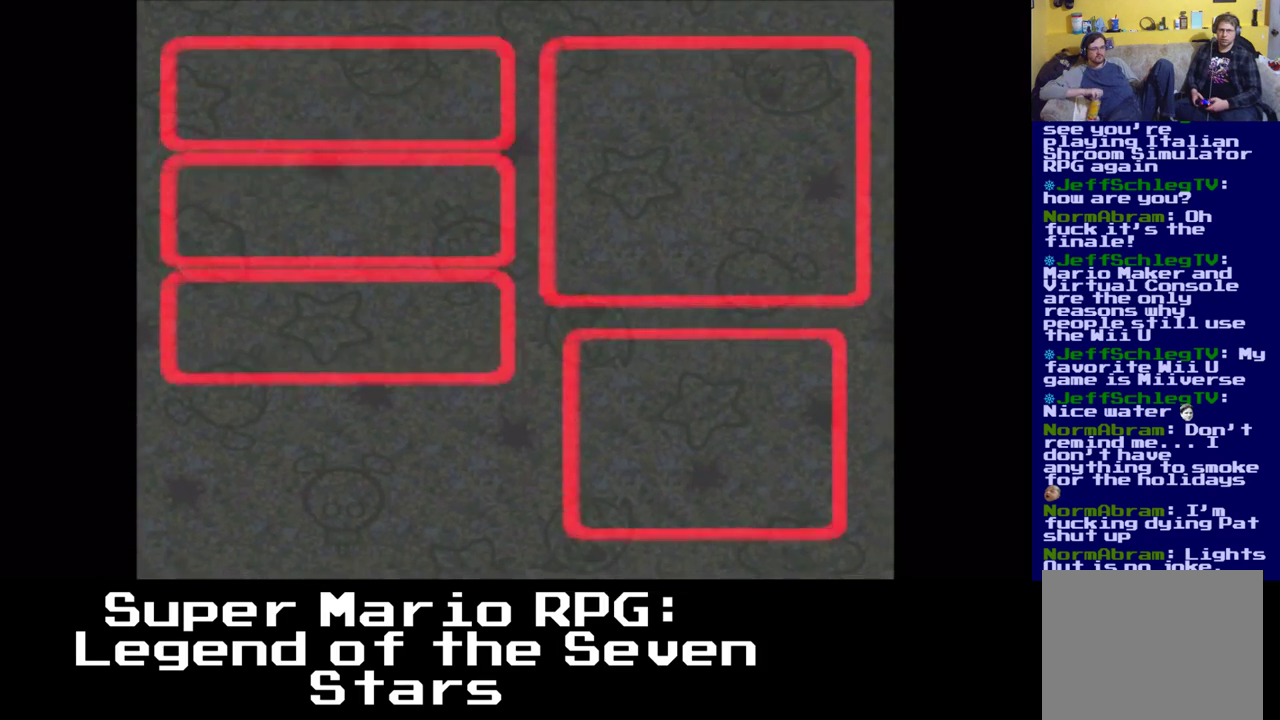
{"buttons": ["X", "DPAD_UP"], "events": [[50, "A", "down"], [167, "A", "up"], [483, "DPAD_UP", "down"], [500, "X", "down"]]}
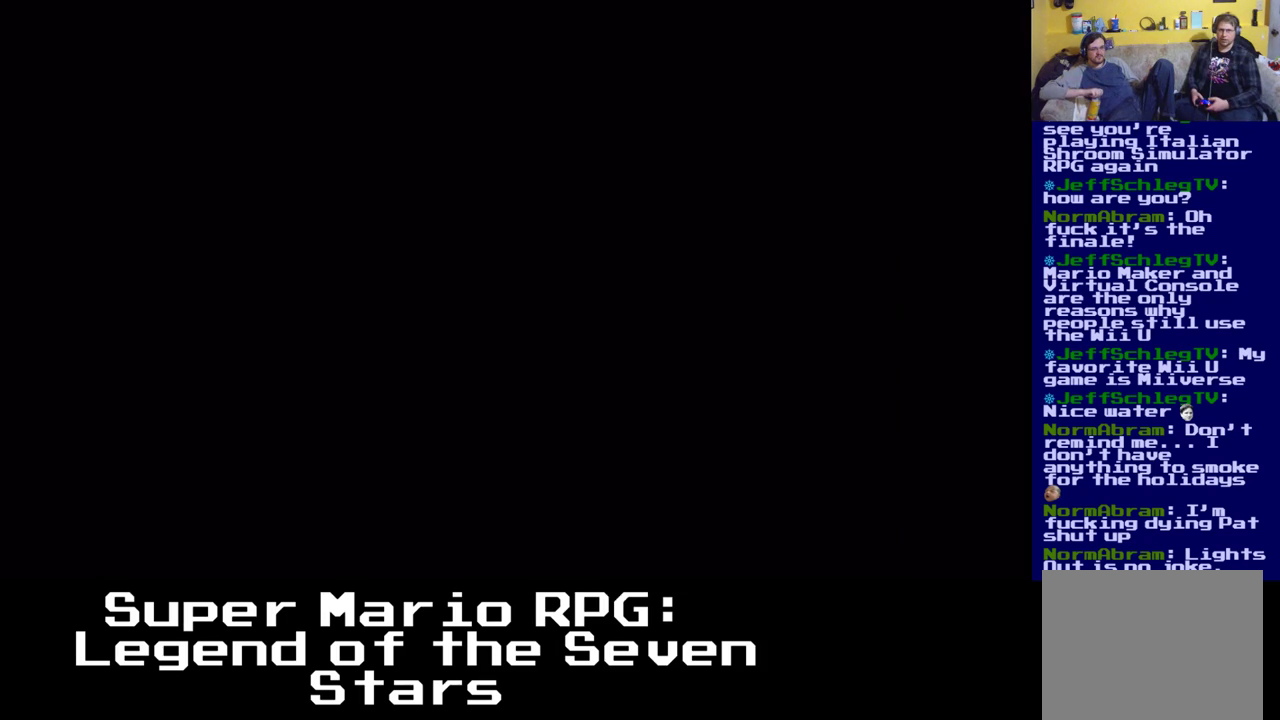
{"buttons": ["X", "DPAD_UP"], "events": []}
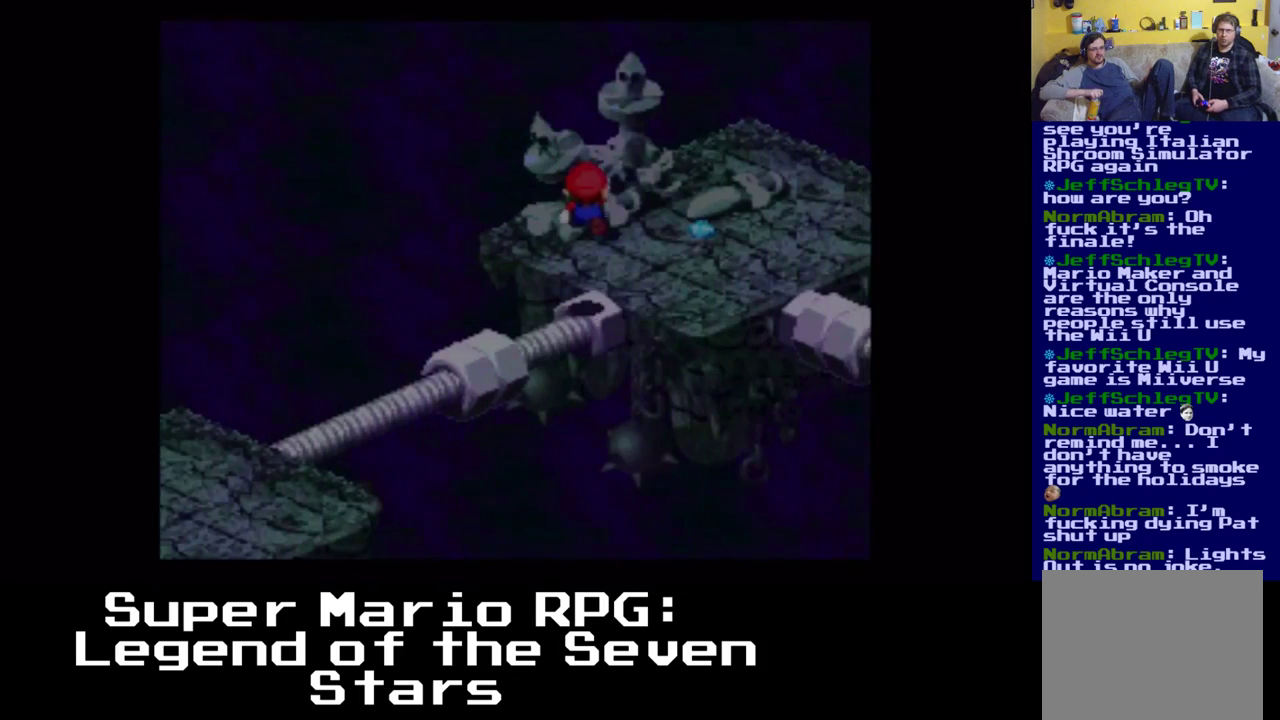
{"buttons": ["X"], "events": [[250, "DPAD_UP", "up"]]}
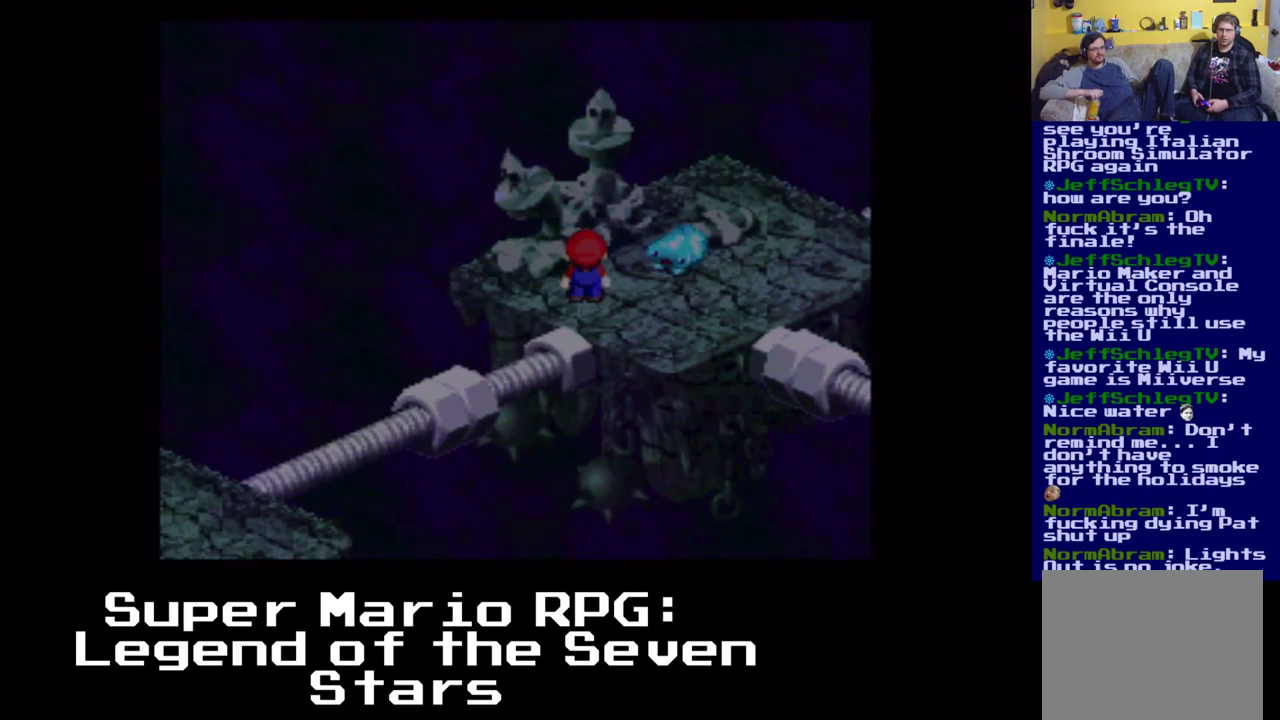
{"buttons": ["A", "X", "DPAD_UP", "DPAD_RIGHT"], "events": [[83, "A", "down"], [150, "DPAD_RIGHT", "down"], [183, "DPAD_UP", "down"]]}
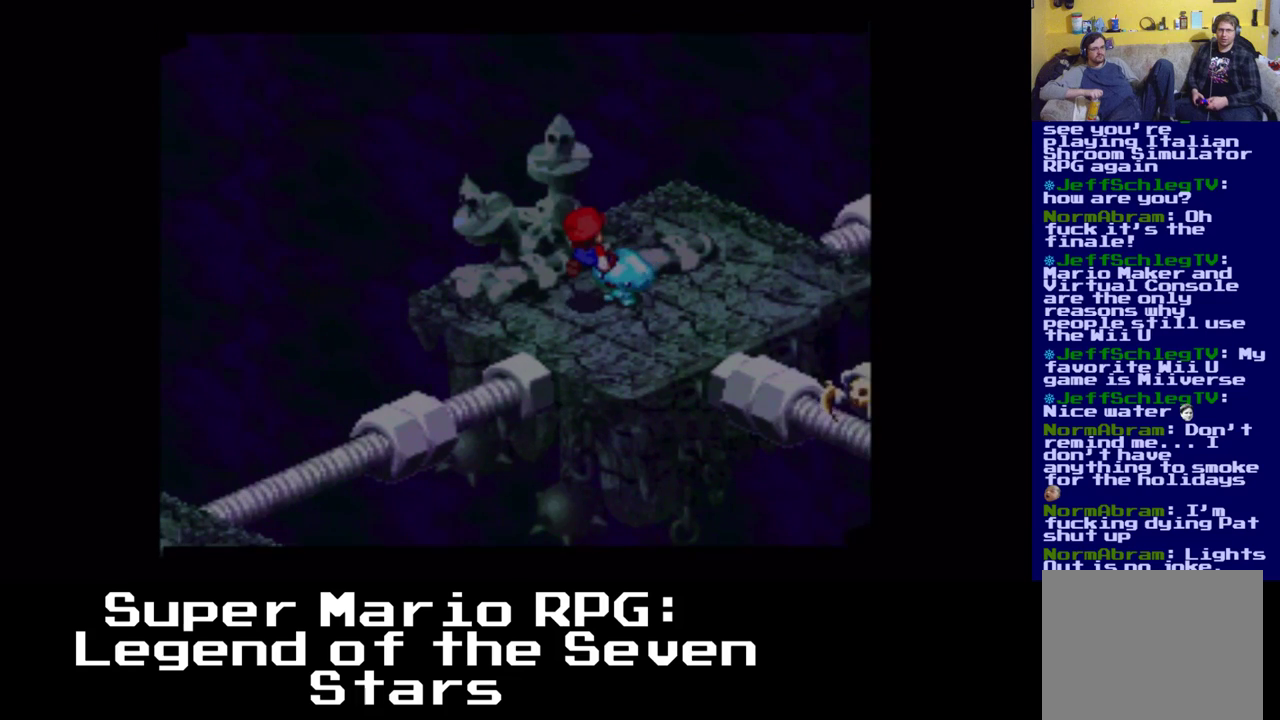
{"buttons": [], "events": [[67, "A", "up"], [100, "DPAD_UP", "up"], [117, "DPAD_RIGHT", "up"], [450, "X", "up"]]}
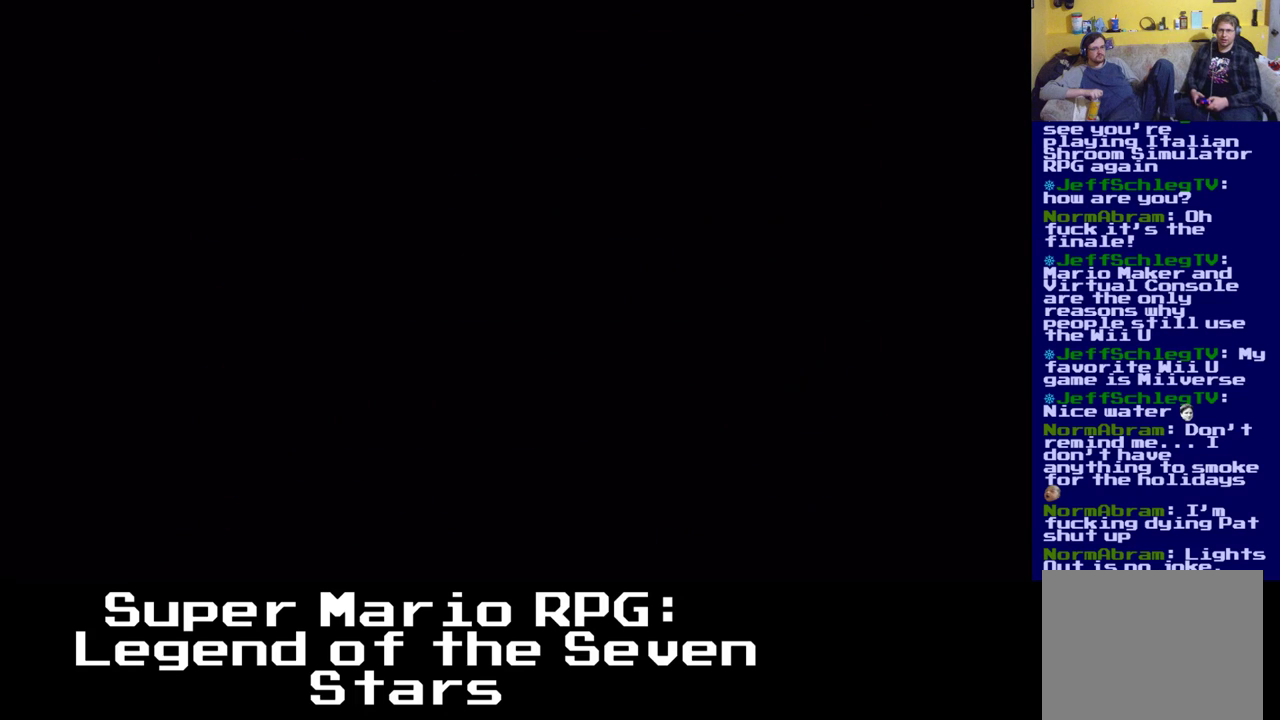
{"buttons": [], "events": []}
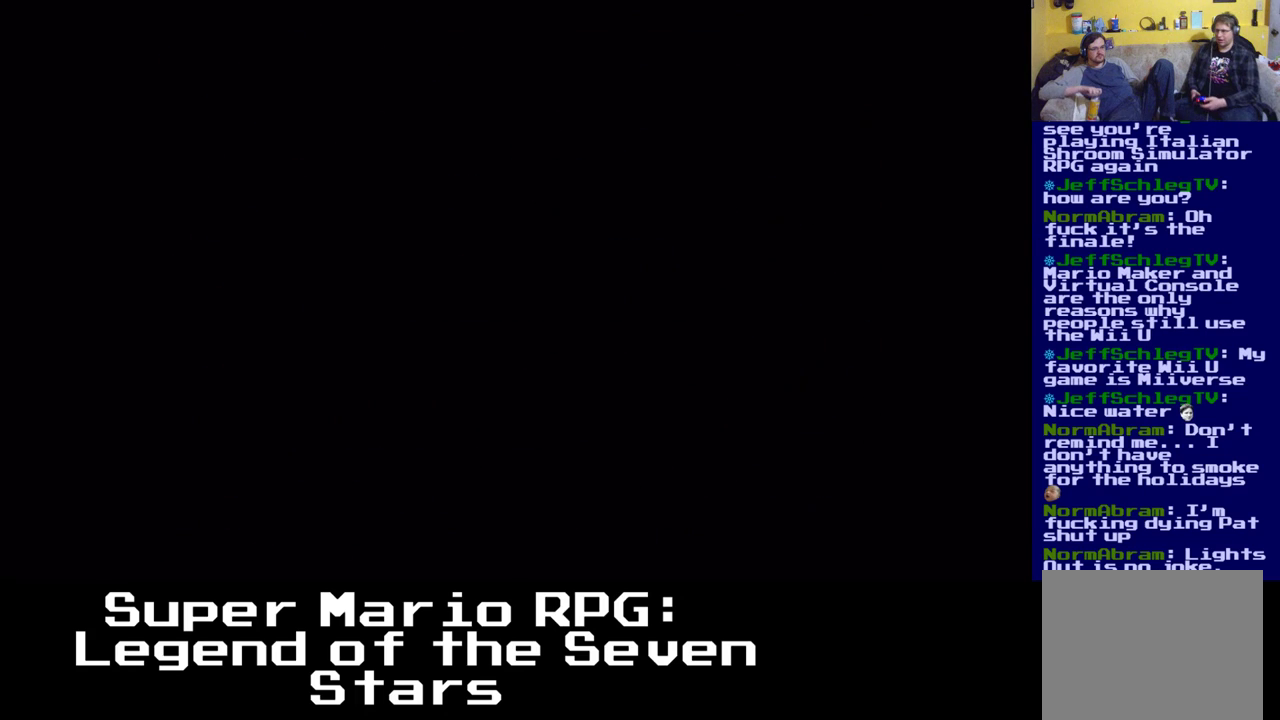
{"buttons": [], "events": []}
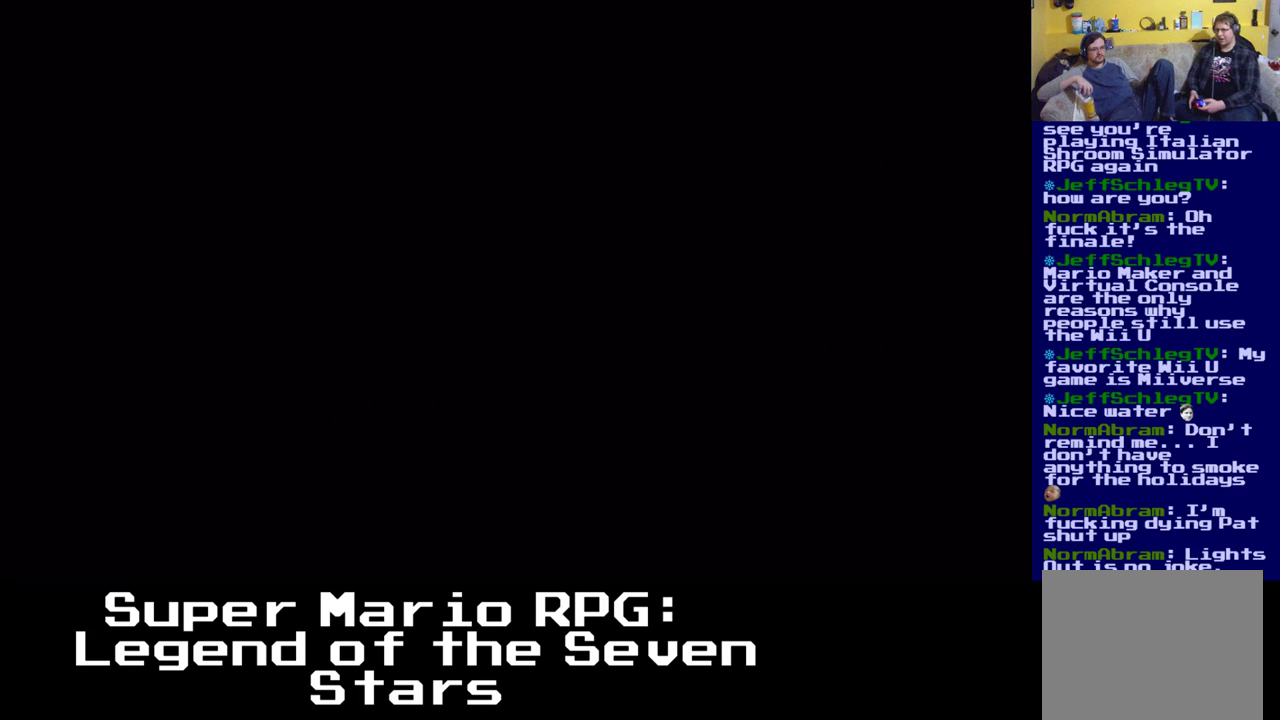
{"buttons": [], "events": []}
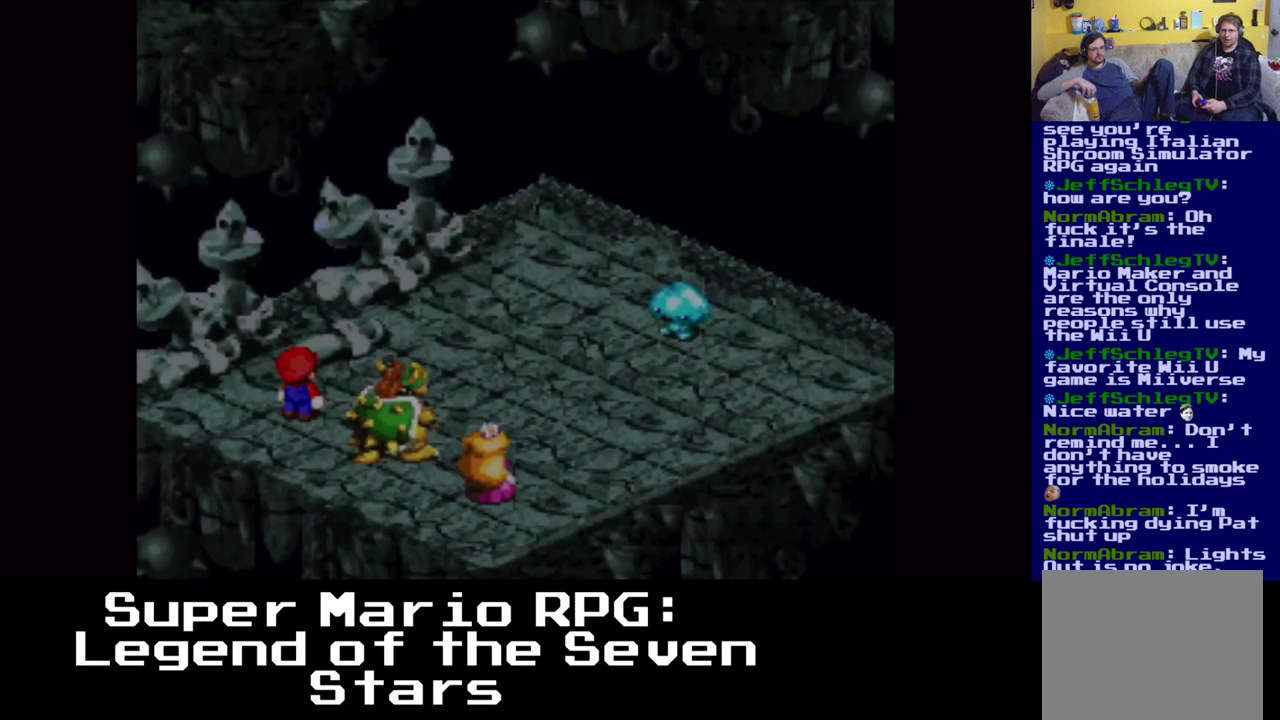
{"buttons": [], "events": []}
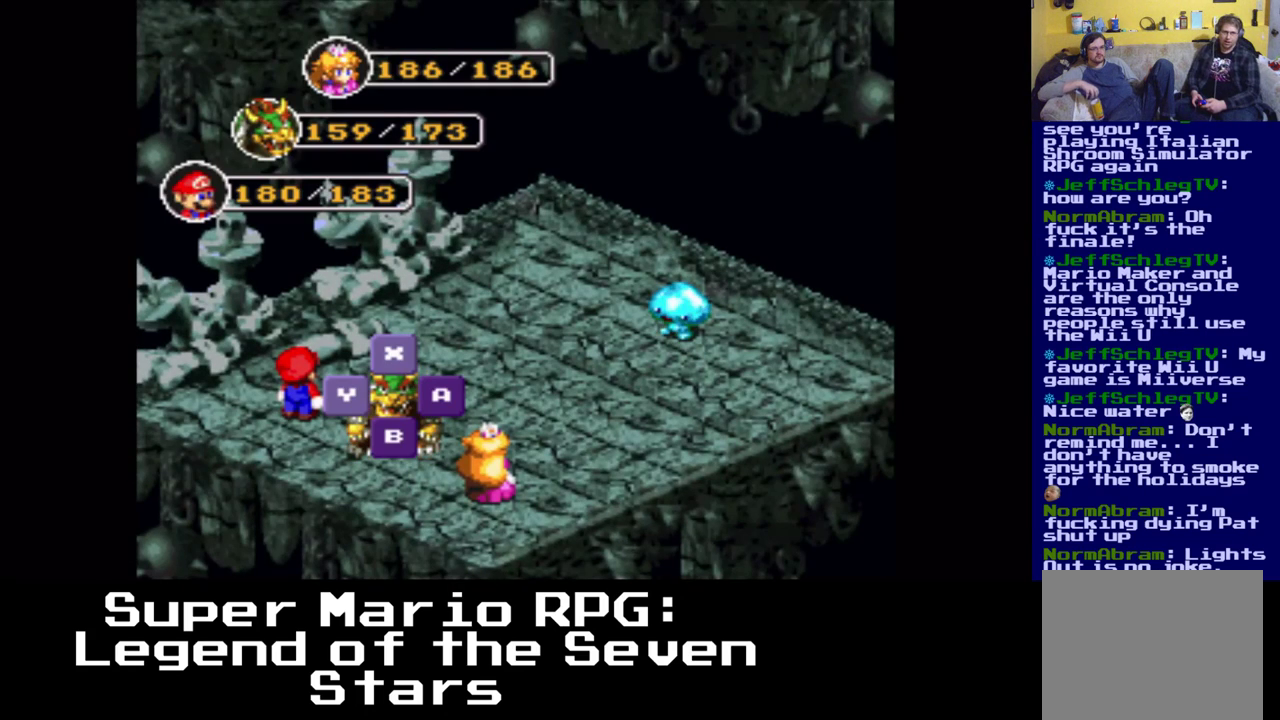
{"buttons": [], "events": [[183, "B", "down"], [300, "B", "up"]]}